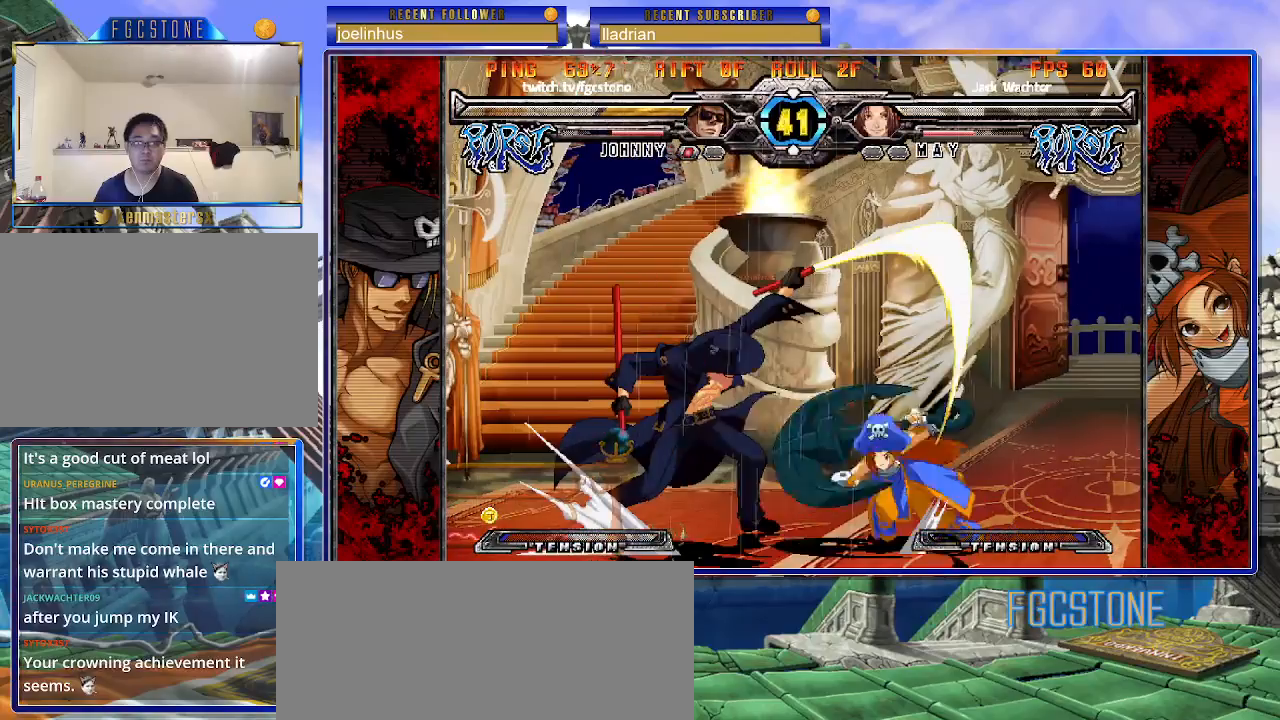
Gameplay with a controller (arcade stick); each line is a JSON object with the inputs held at the frame after it. "events" lists button and stick changes between this image and that frame as [ms after this image, input, new state], when the widget could be followed in between. Not read: L3 R3.
{"buttons": [], "left_stick": "center", "events": [[67, "left_stick", "down-right"], [183, "S", "down"], [183, "left_stick", "center"], [267, "S", "up"]]}
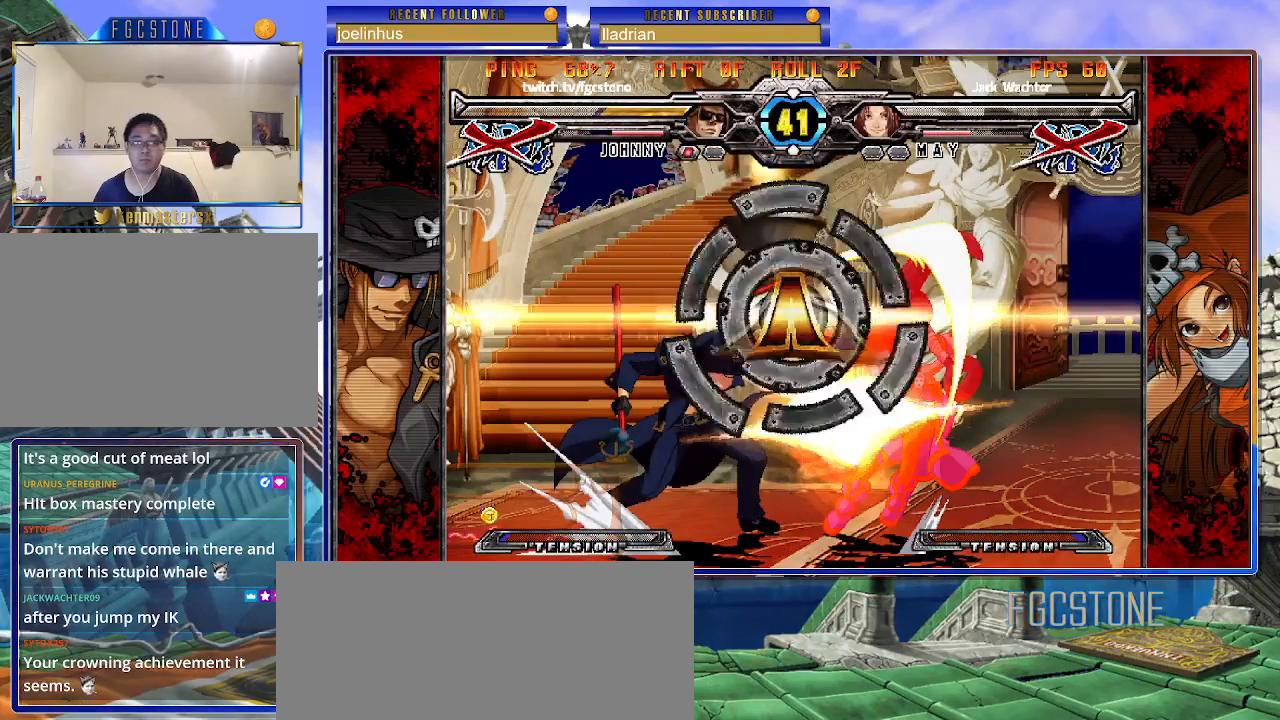
{"buttons": [], "left_stick": "center", "events": [[117, "left_stick", "left"], [217, "left_stick", "down"], [300, "left_stick", "right"], [417, "K", "down"], [417, "left_stick", "center"], [467, "K", "up"]]}
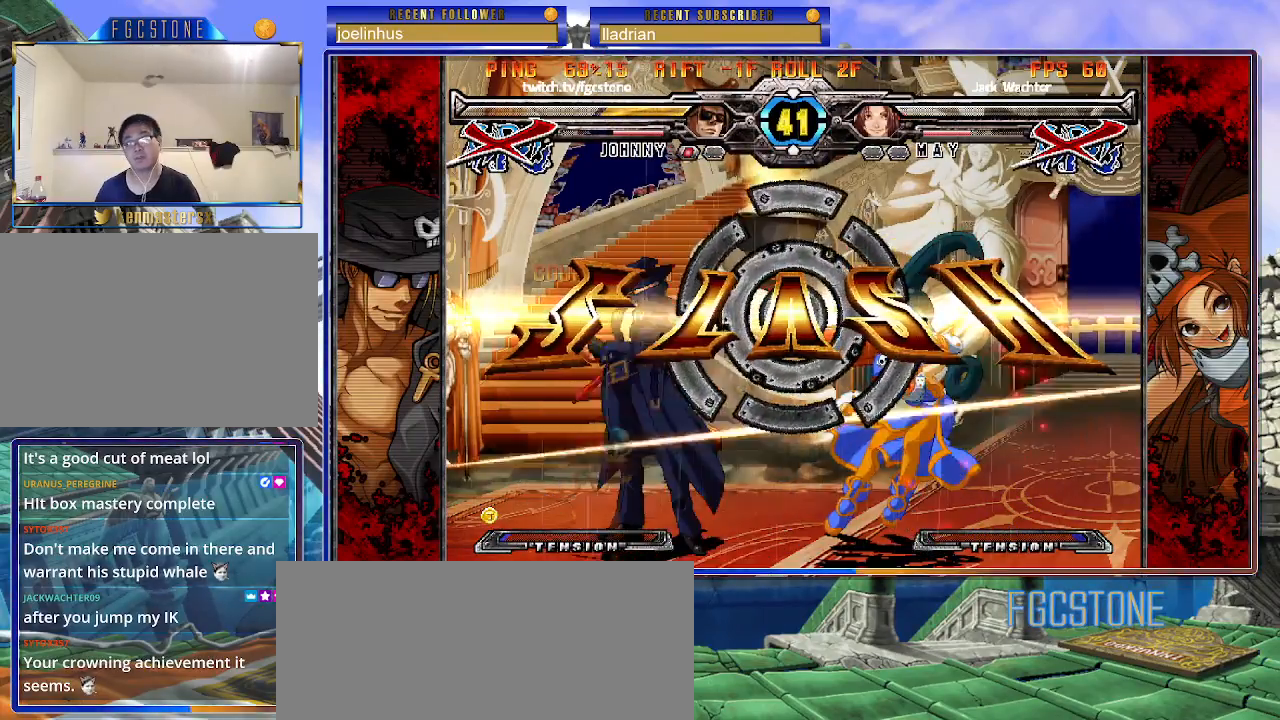
{"buttons": [], "left_stick": "center", "events": []}
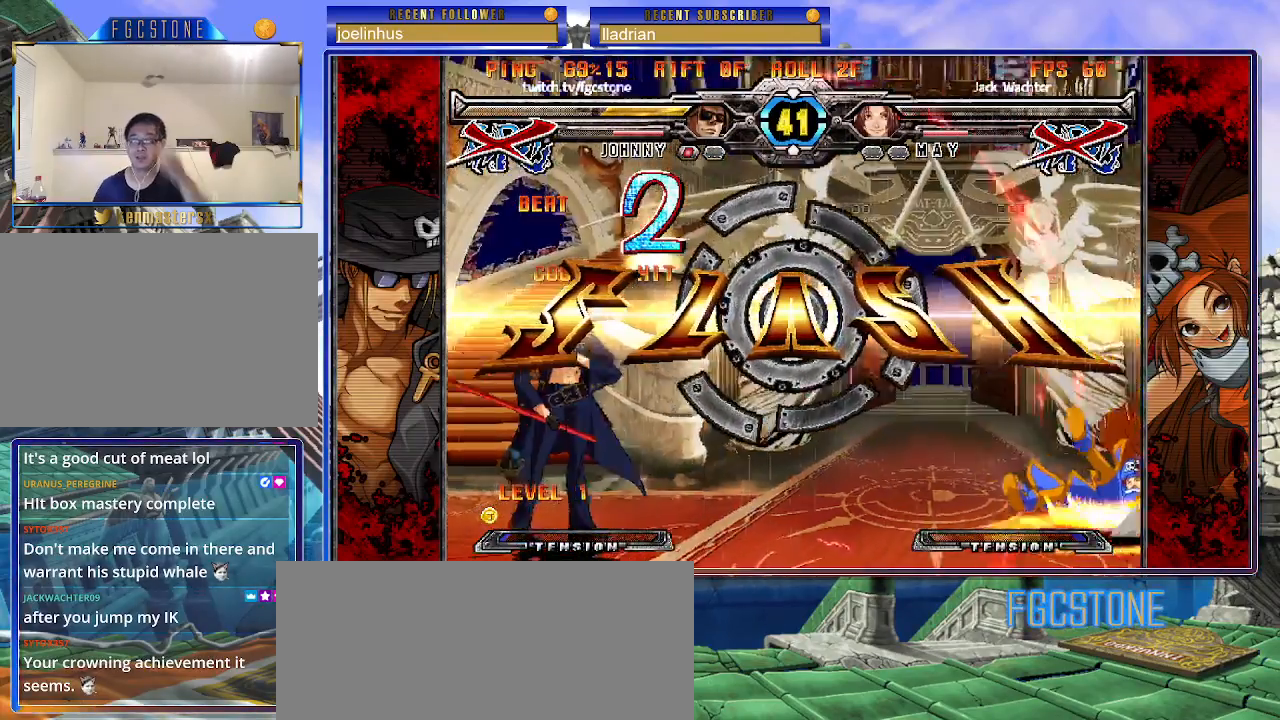
{"buttons": [], "left_stick": "center", "events": []}
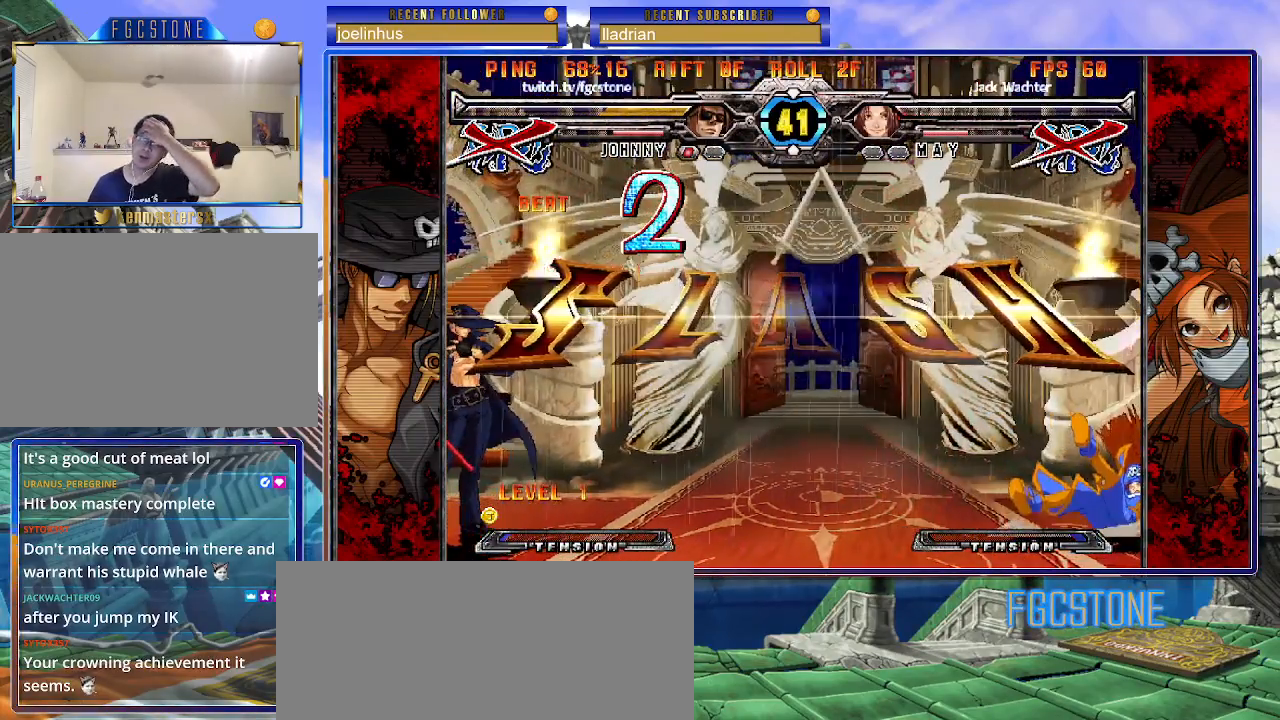
{"buttons": [], "left_stick": "center", "events": [[417, "P", "down"], [467, "P", "up"]]}
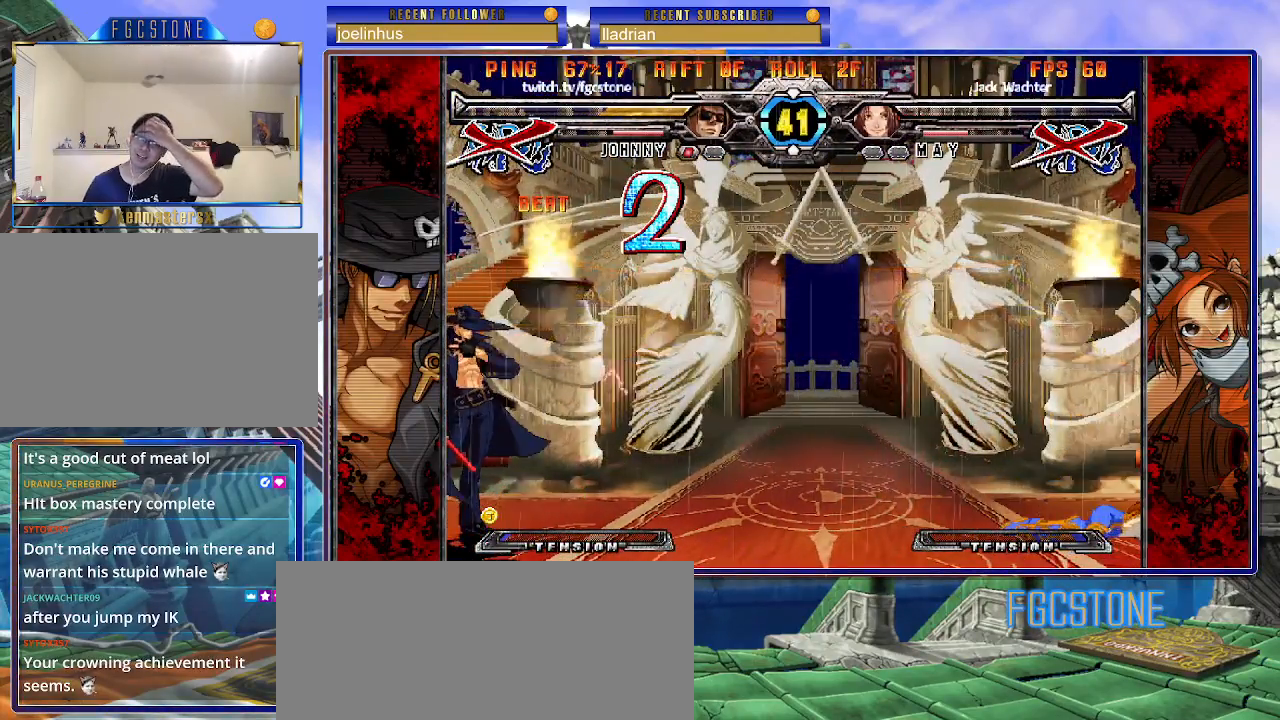
{"buttons": [], "left_stick": "center", "events": []}
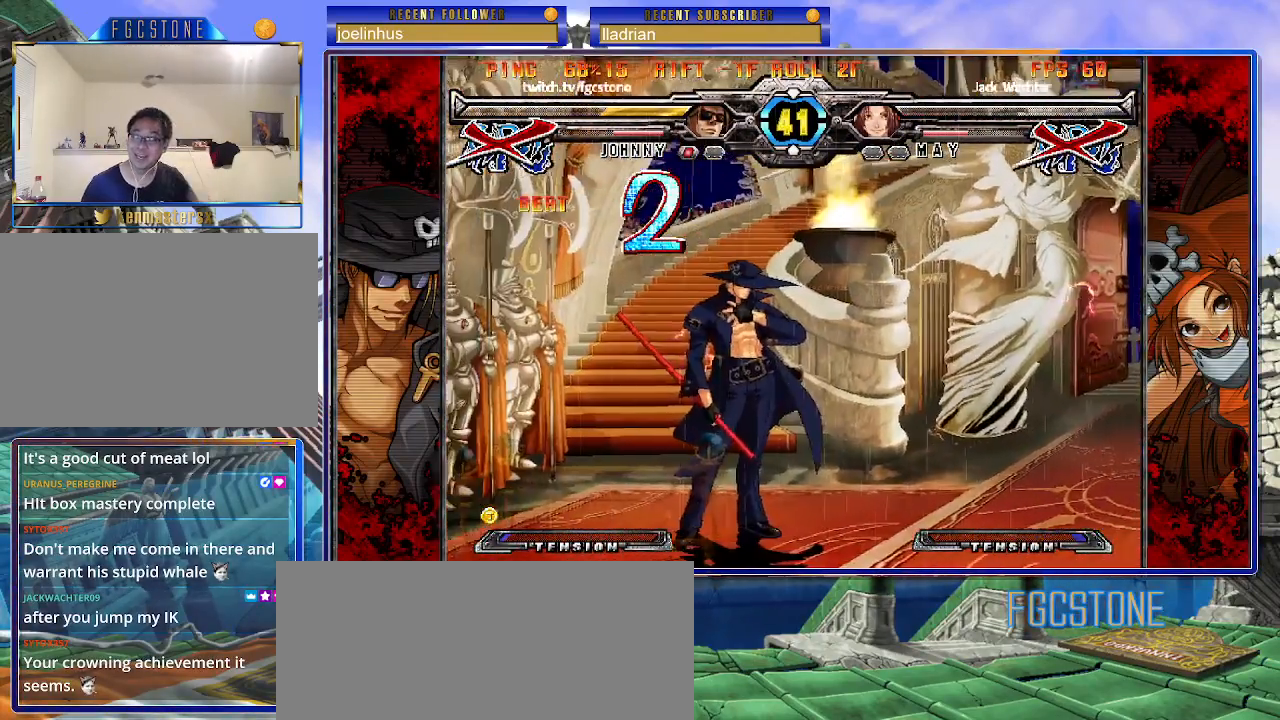
{"buttons": [], "left_stick": "center", "events": []}
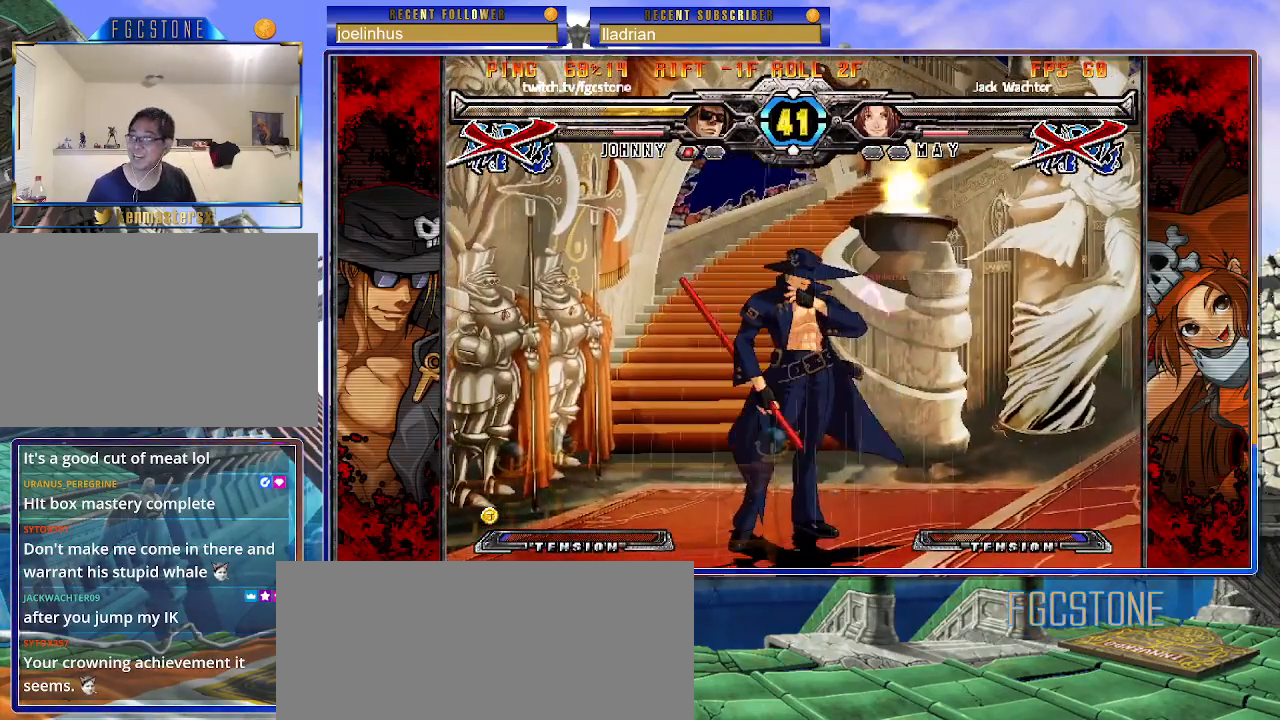
{"buttons": [], "left_stick": "center", "events": []}
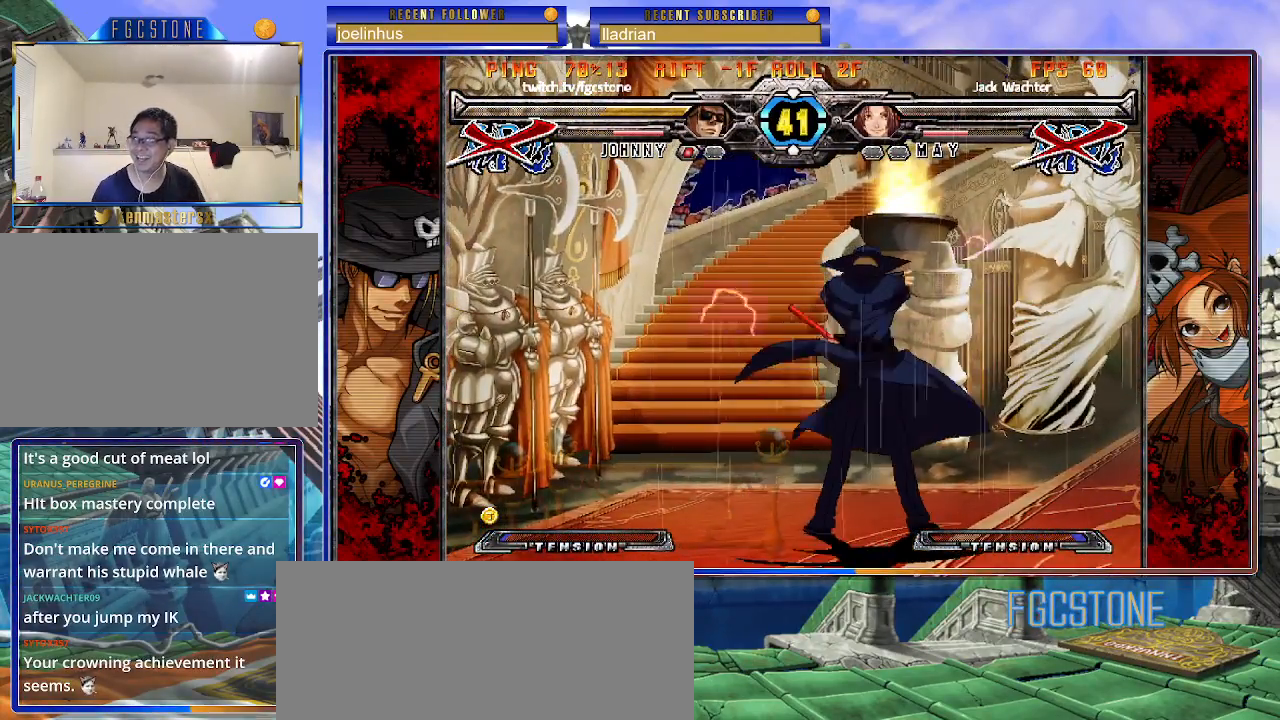
{"buttons": [], "left_stick": "center", "events": [[183, "P", "down"], [283, "P", "up"]]}
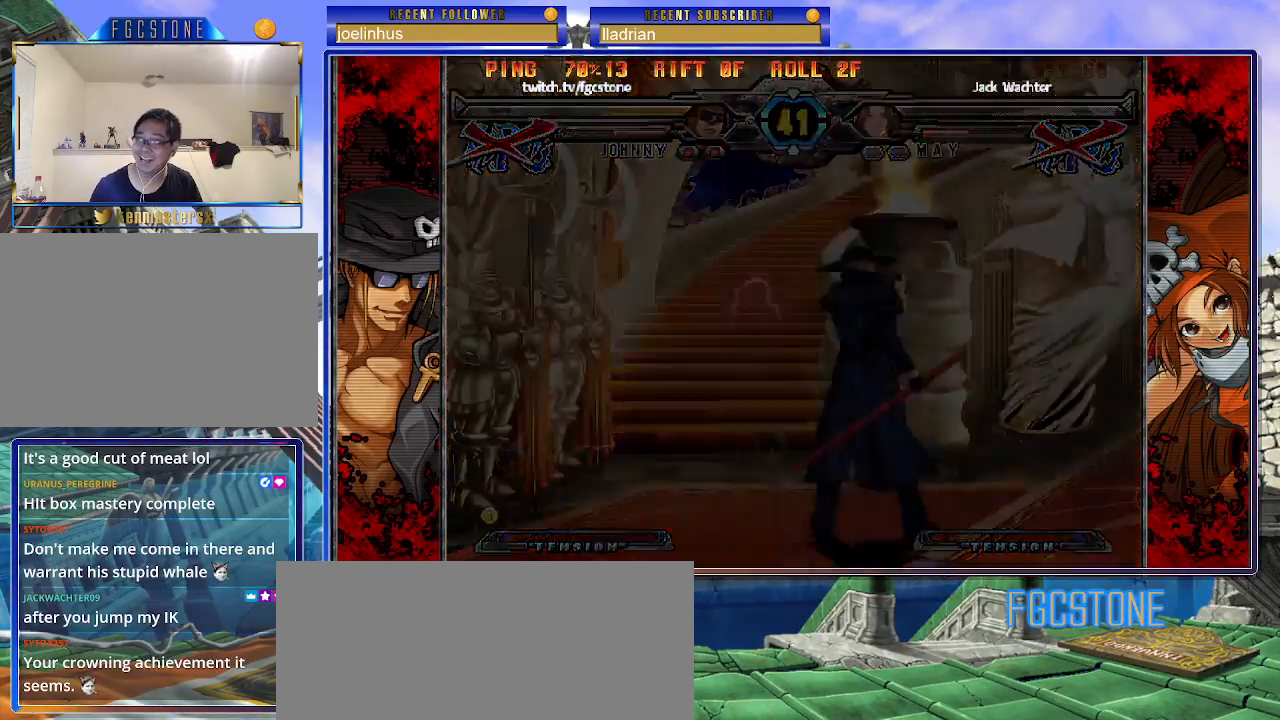
{"buttons": [], "left_stick": "center", "events": []}
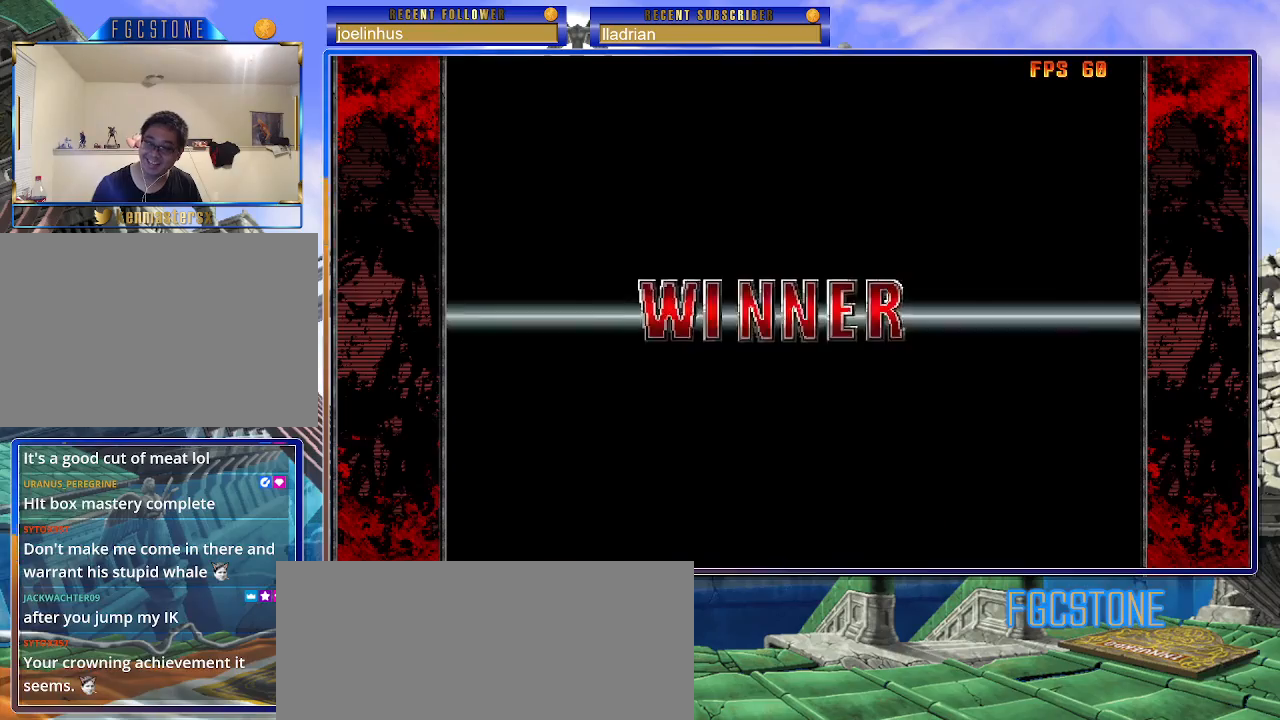
{"buttons": [], "left_stick": "center", "events": []}
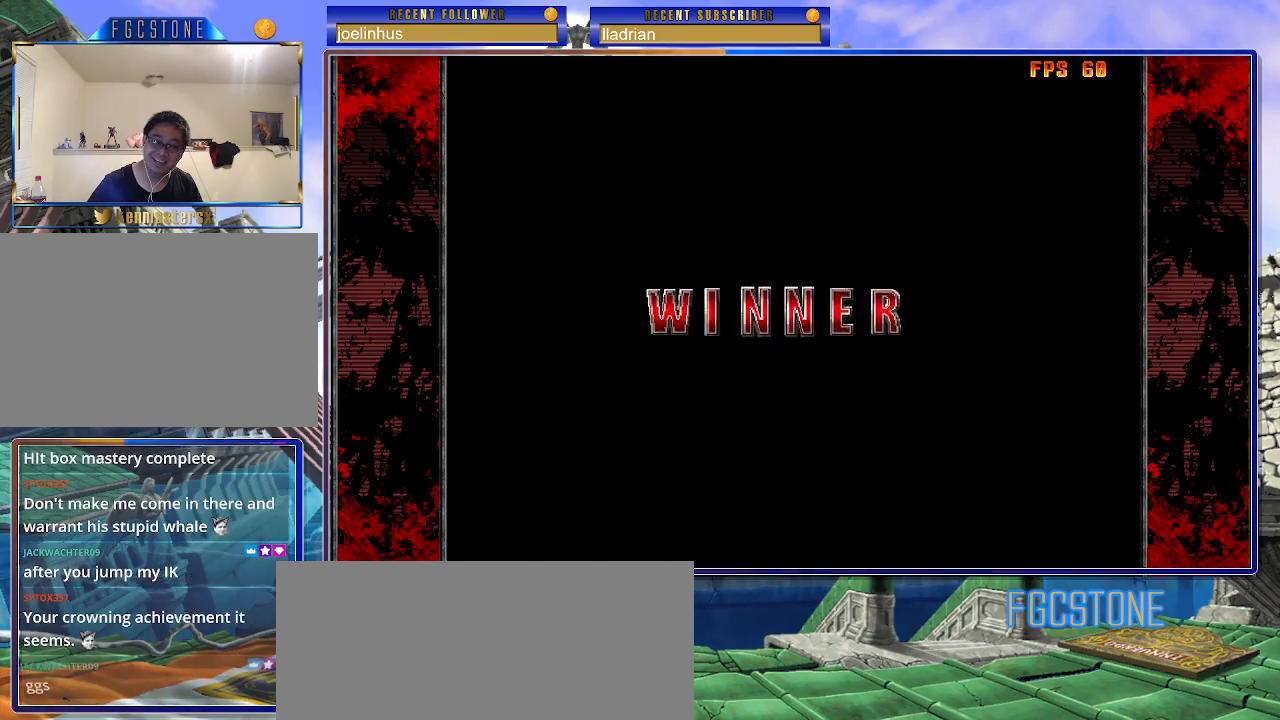
{"buttons": [], "left_stick": "center", "events": [[83, "P", "down"], [200, "P", "up"]]}
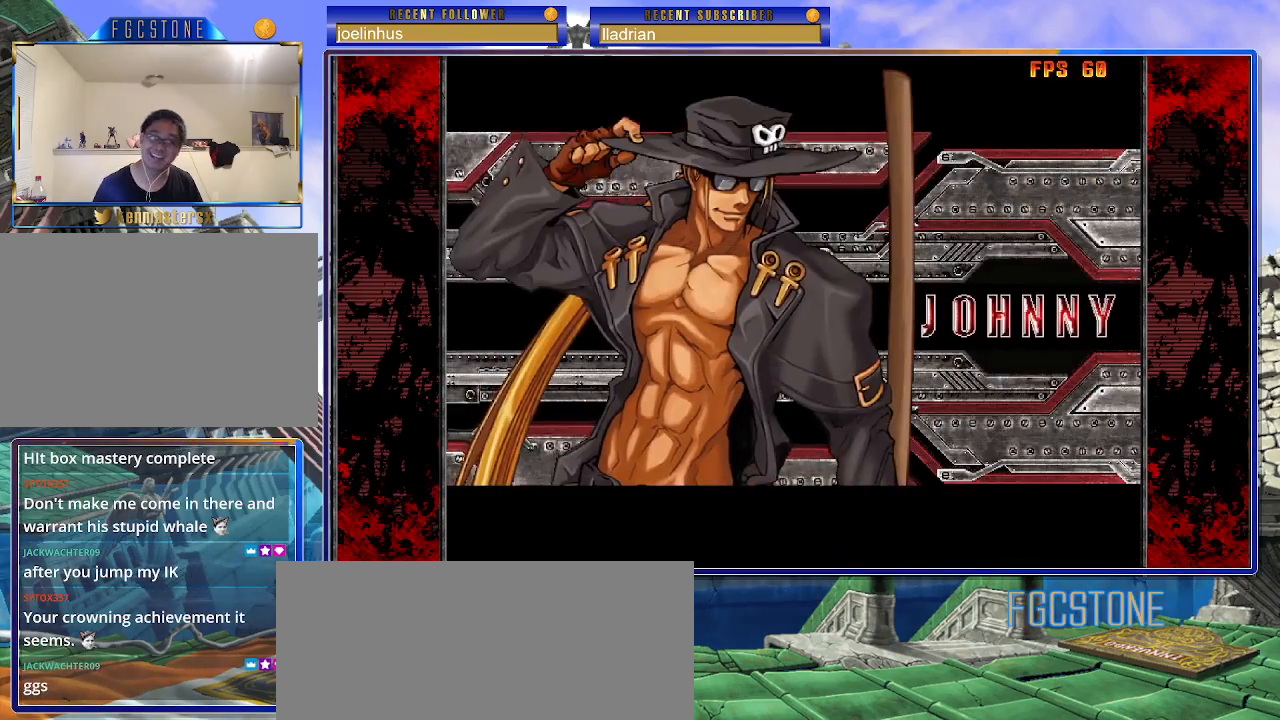
{"buttons": [], "left_stick": "center", "events": []}
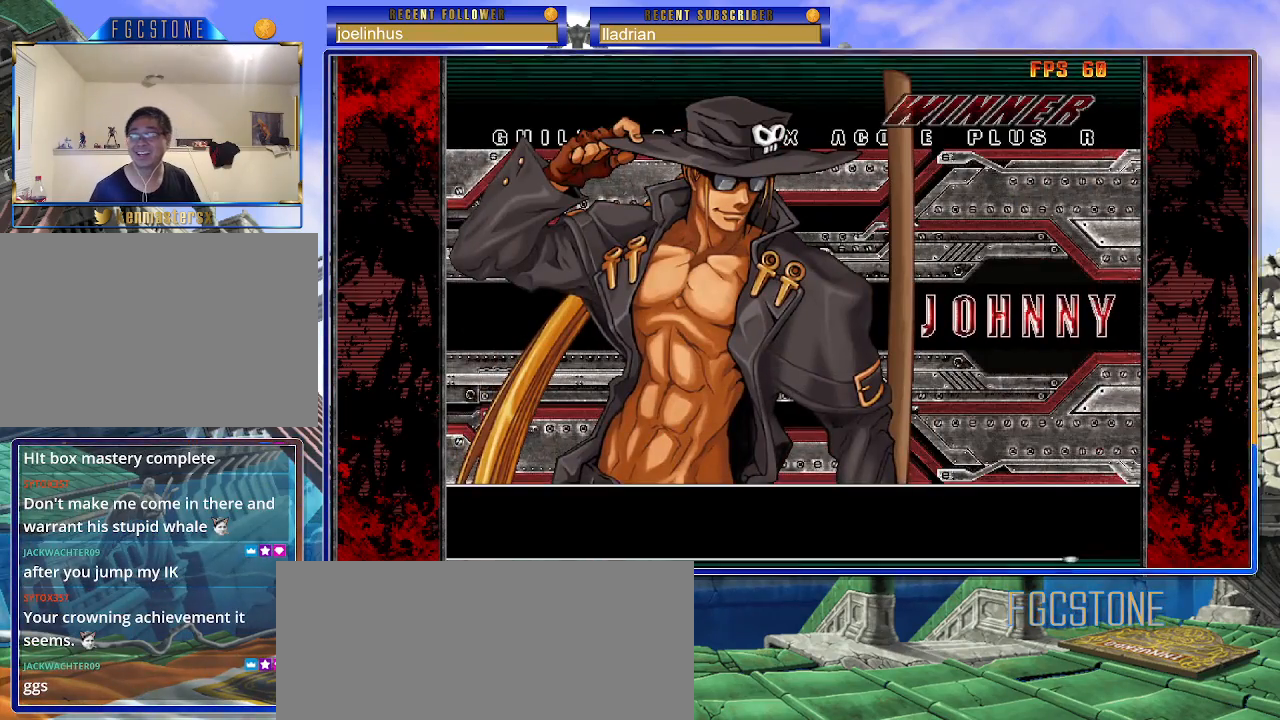
{"buttons": [], "left_stick": "center", "events": []}
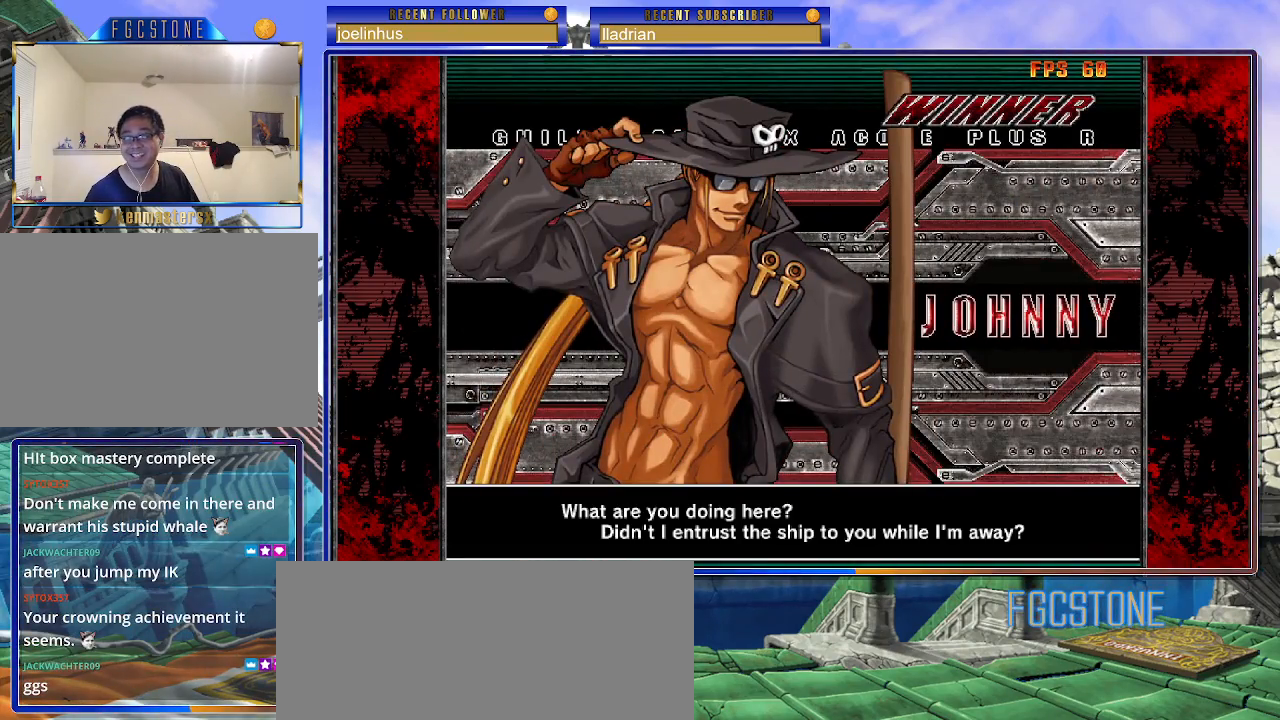
{"buttons": [], "left_stick": "center", "events": [[33, "P", "down"], [167, "P", "up"]]}
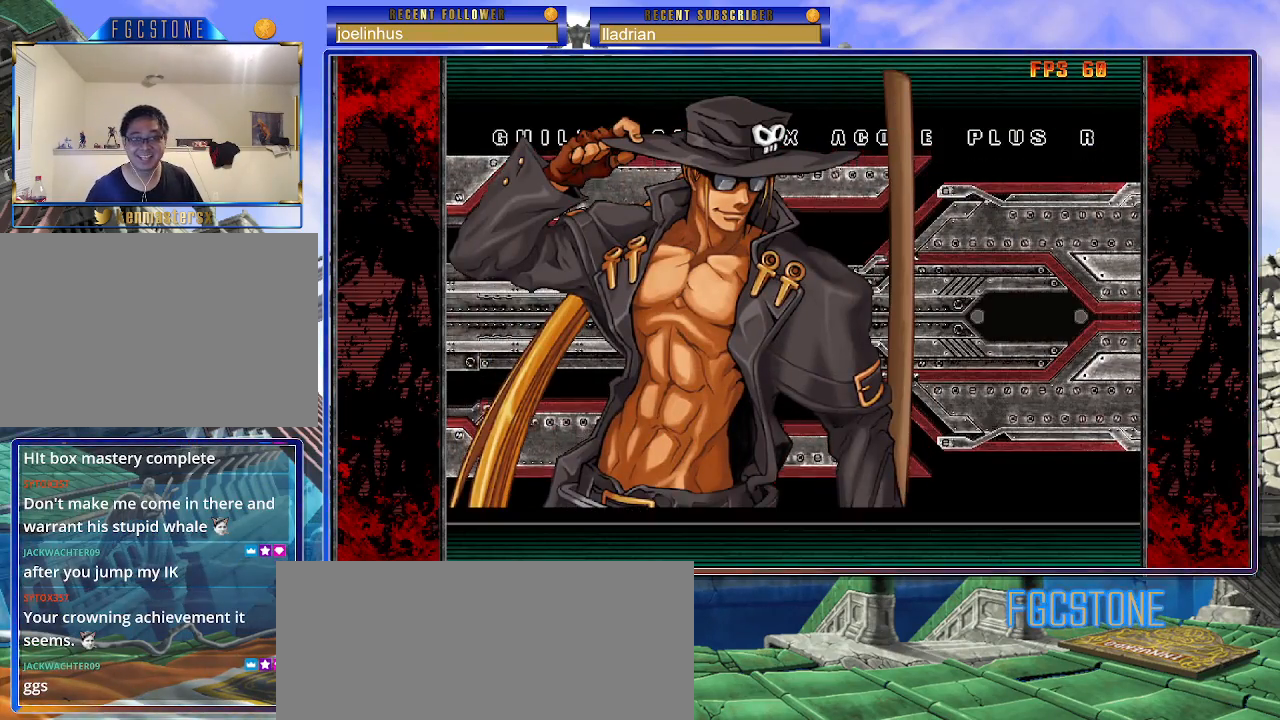
{"buttons": [], "left_stick": "center", "events": []}
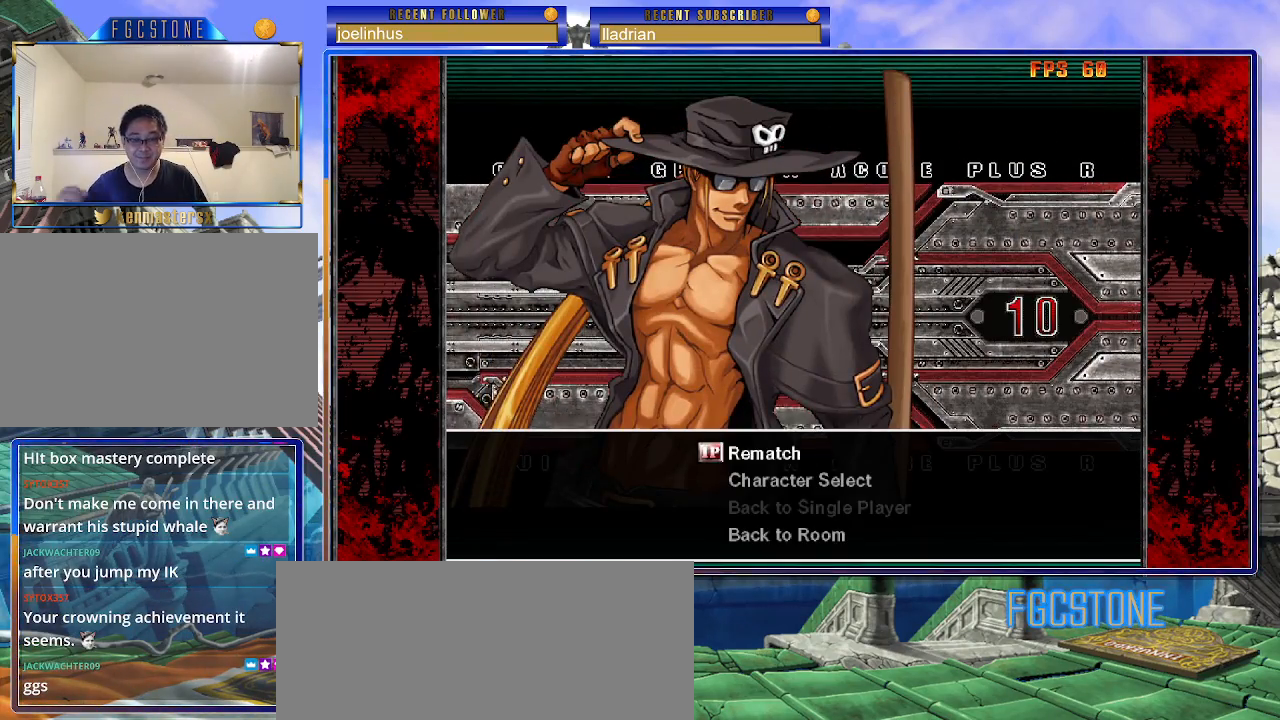
{"buttons": [], "left_stick": "center", "events": [[33, "left_stick", "up"], [133, "left_stick", "center"], [300, "P", "down"], [417, "P", "up"]]}